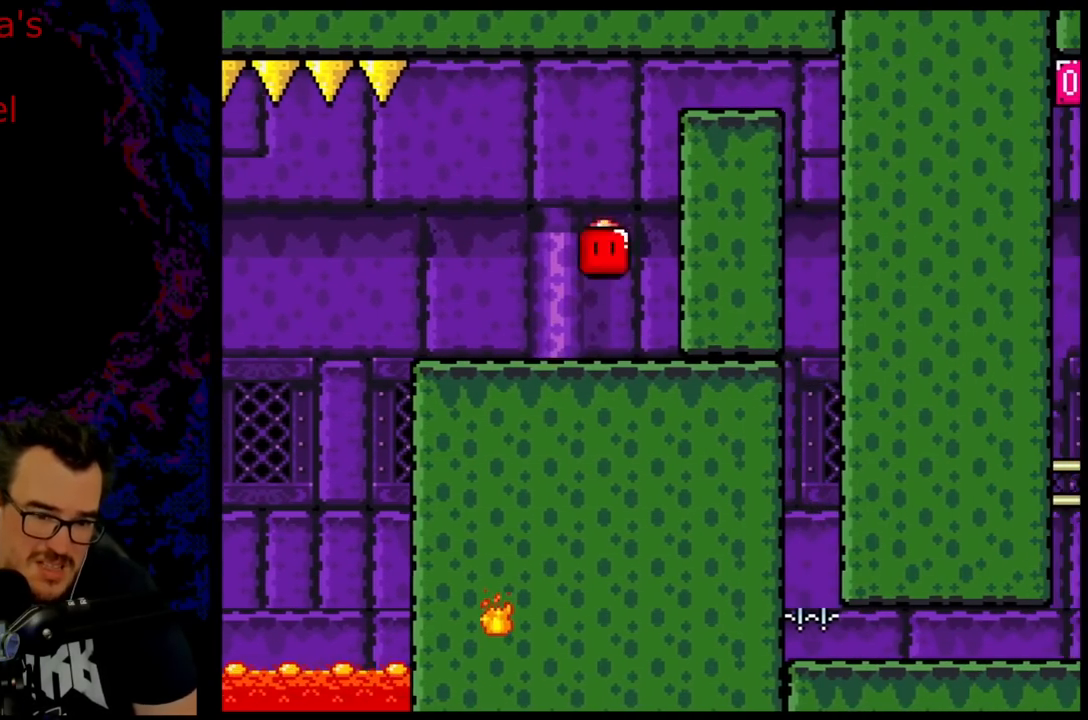
Gameplay with a controller (Nintendo layout); each line is a JSON object with the inputs held at the frame after it. "events" lists button and stick changes between this image and that frame as [ms after this image, input, new state], when the widget could be followed in between. Not read: L3 R3.
{"buttons": ["B", "Y", "DPAD_LEFT"], "events": [[17, "DPAD_DOWN", "up"], [117, "DPAD_LEFT", "up"], [133, "DPAD_RIGHT", "down"], [450, "DPAD_LEFT", "down"], [450, "DPAD_RIGHT", "up"]]}
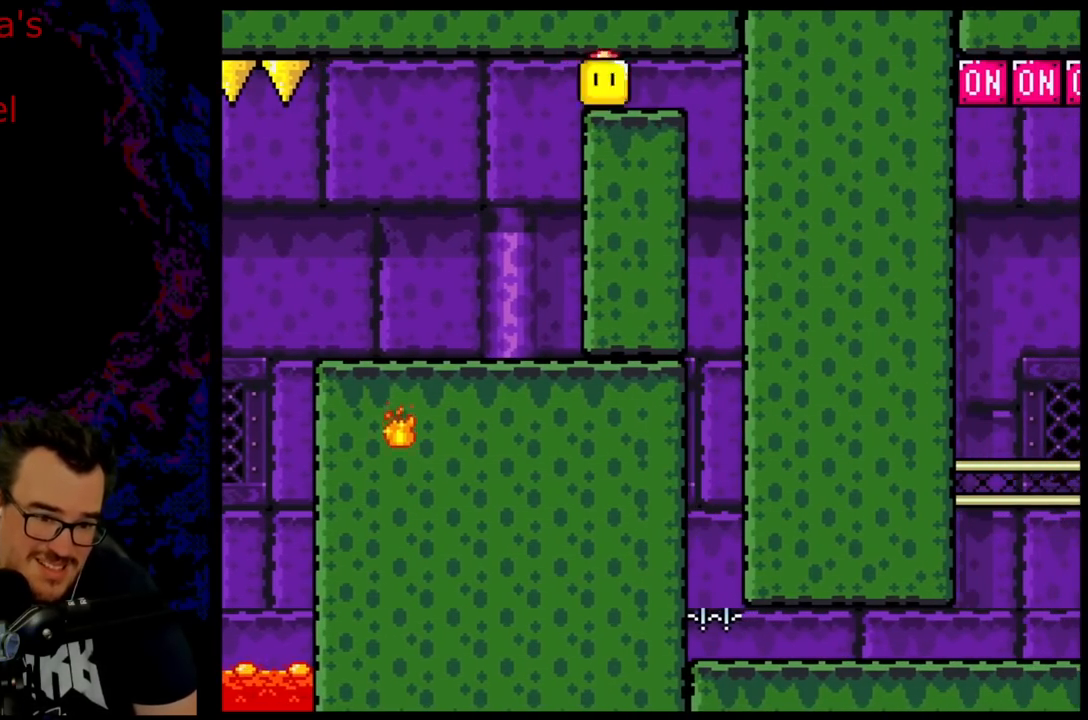
{"buttons": ["Y", "DPAD_RIGHT"], "events": [[83, "DPAD_LEFT", "up"], [183, "DPAD_RIGHT", "down"], [467, "B", "up"]]}
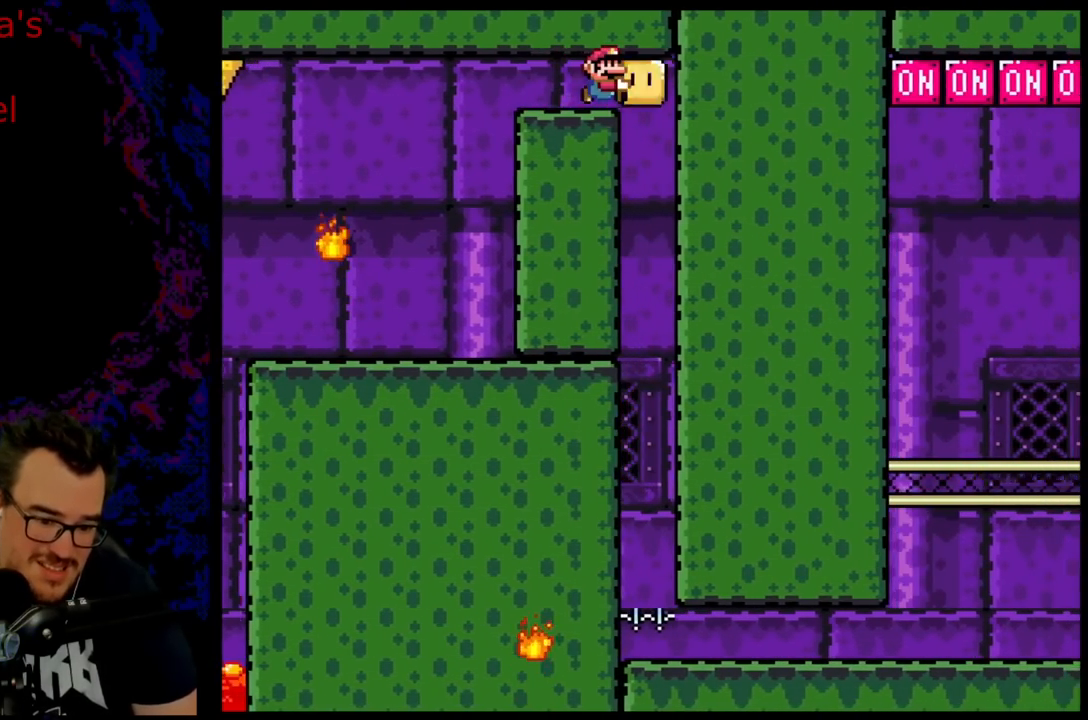
{"buttons": ["Y"], "events": [[133, "DPAD_RIGHT", "up"]]}
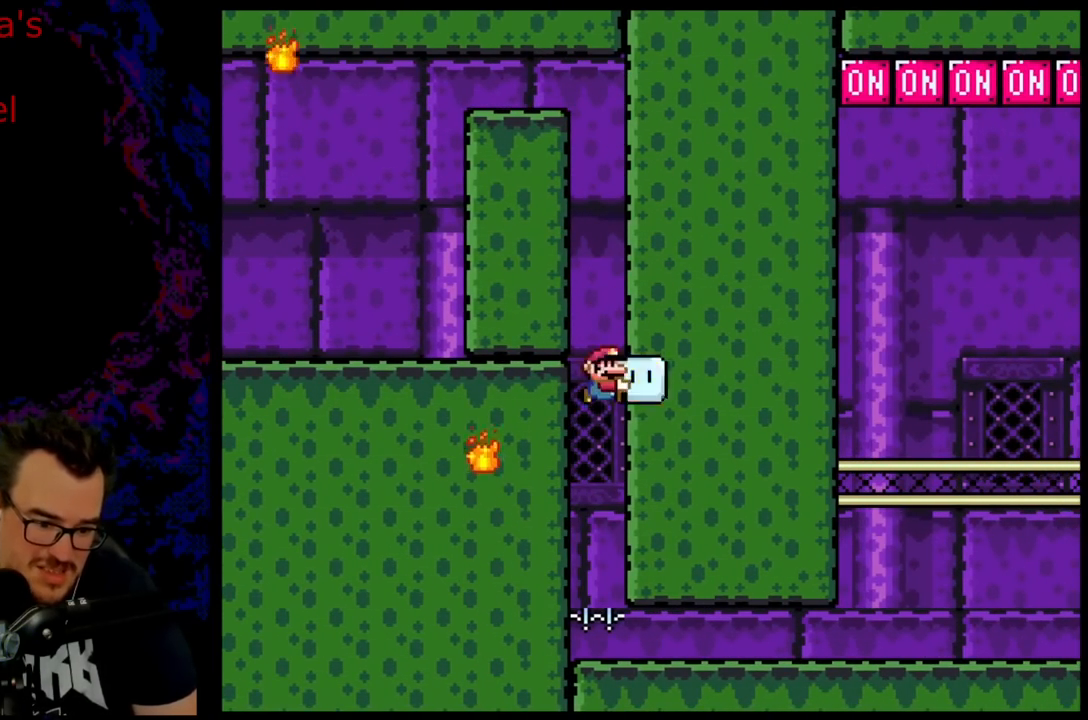
{"buttons": ["Y", "DPAD_RIGHT"], "events": [[150, "DPAD_RIGHT", "down"]]}
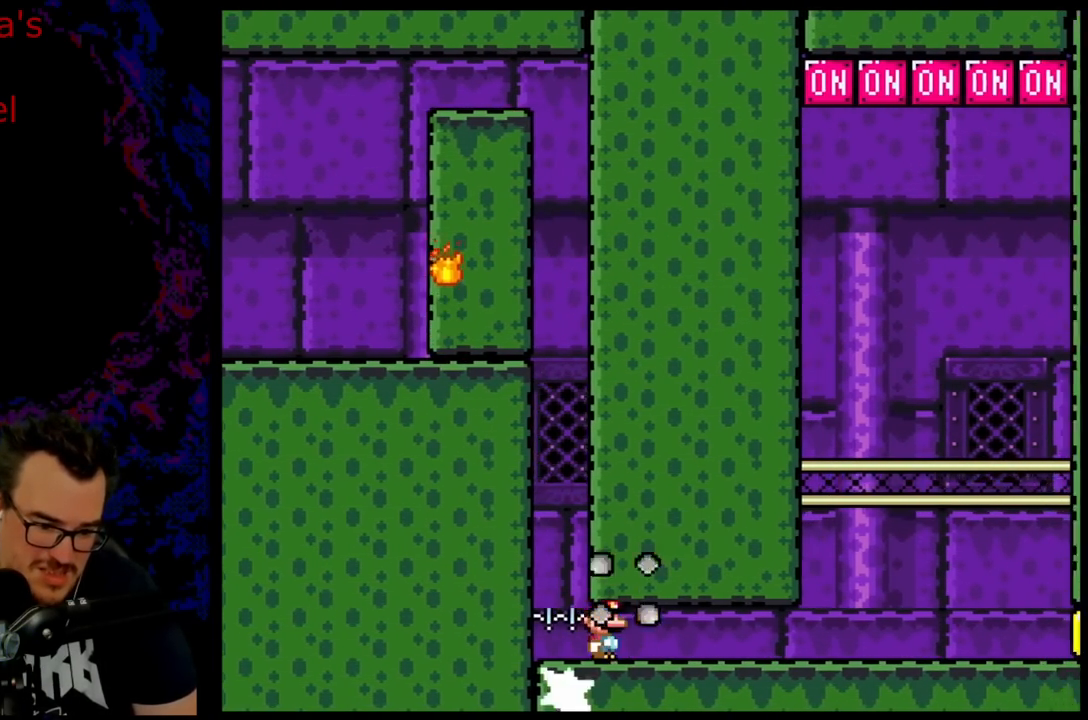
{"buttons": ["Y", "DPAD_RIGHT"], "events": []}
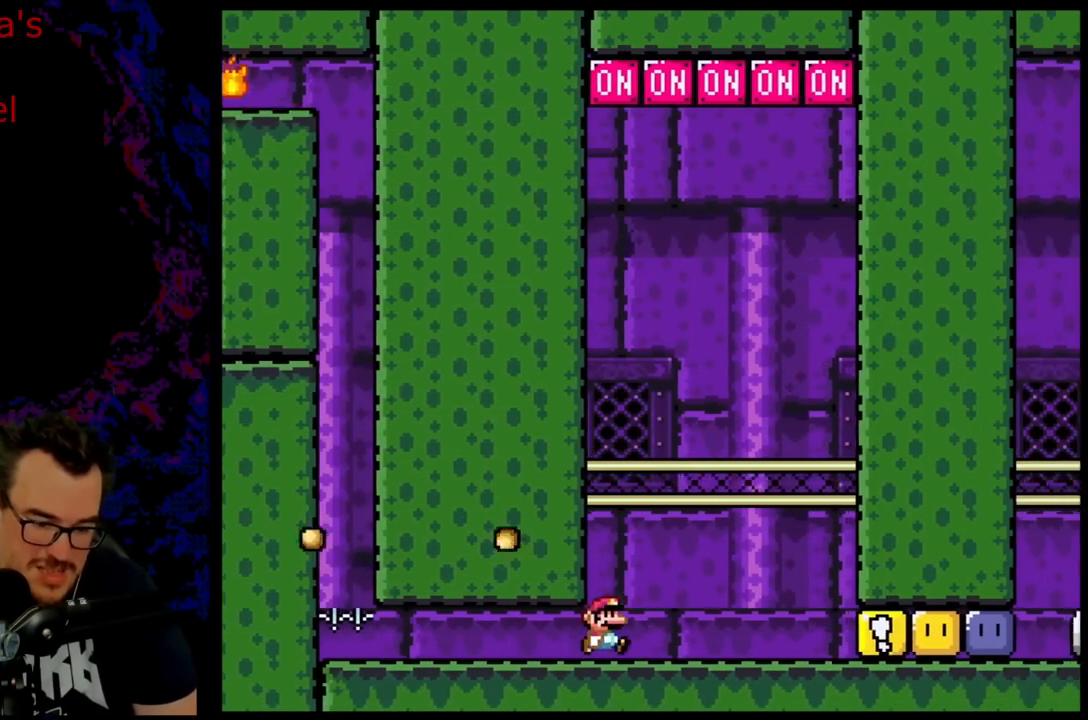
{"buttons": ["Y"], "events": [[50, "DPAD_DOWN", "down"], [83, "DPAD_LEFT", "down"], [83, "DPAD_RIGHT", "up"], [100, "DPAD_DOWN", "up"], [183, "DPAD_LEFT", "up"]]}
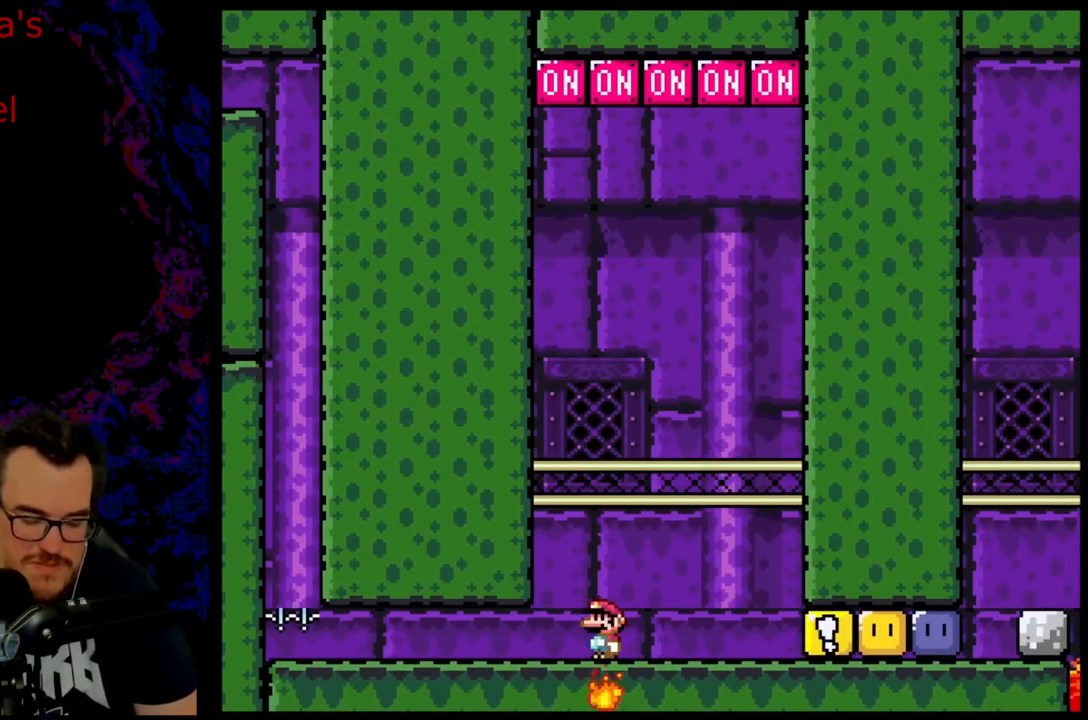
{"buttons": ["Y"], "events": []}
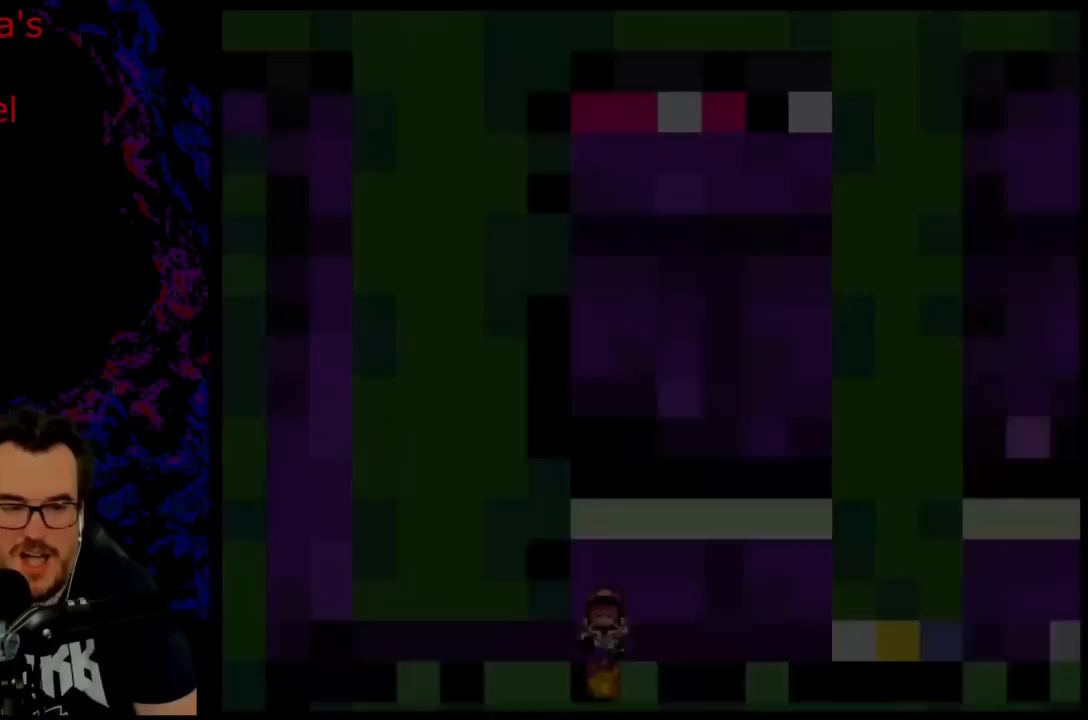
{"buttons": ["X"], "events": [[250, "Y", "up"], [383, "X", "down"]]}
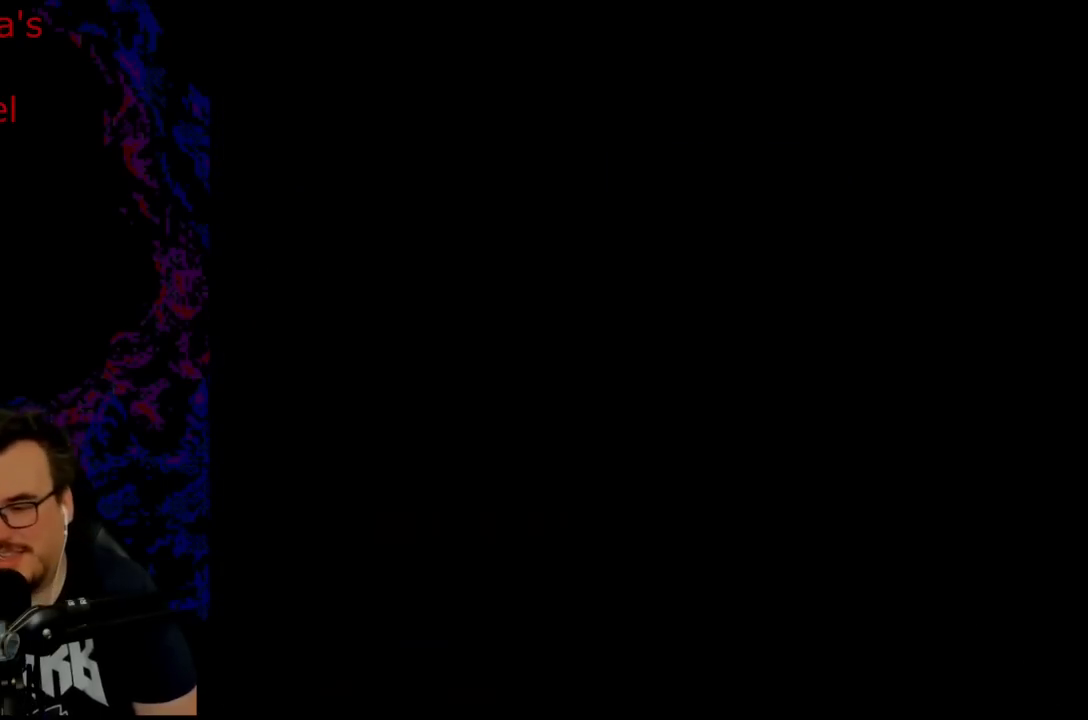
{"buttons": [], "events": [[167, "X", "up"]]}
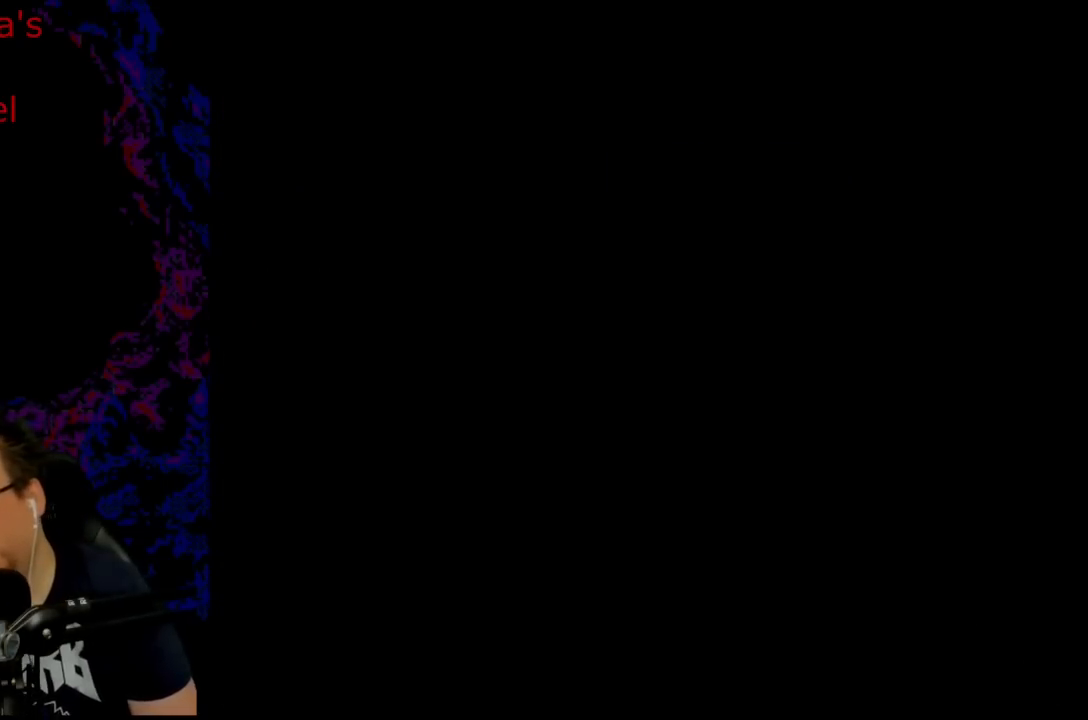
{"buttons": [], "events": []}
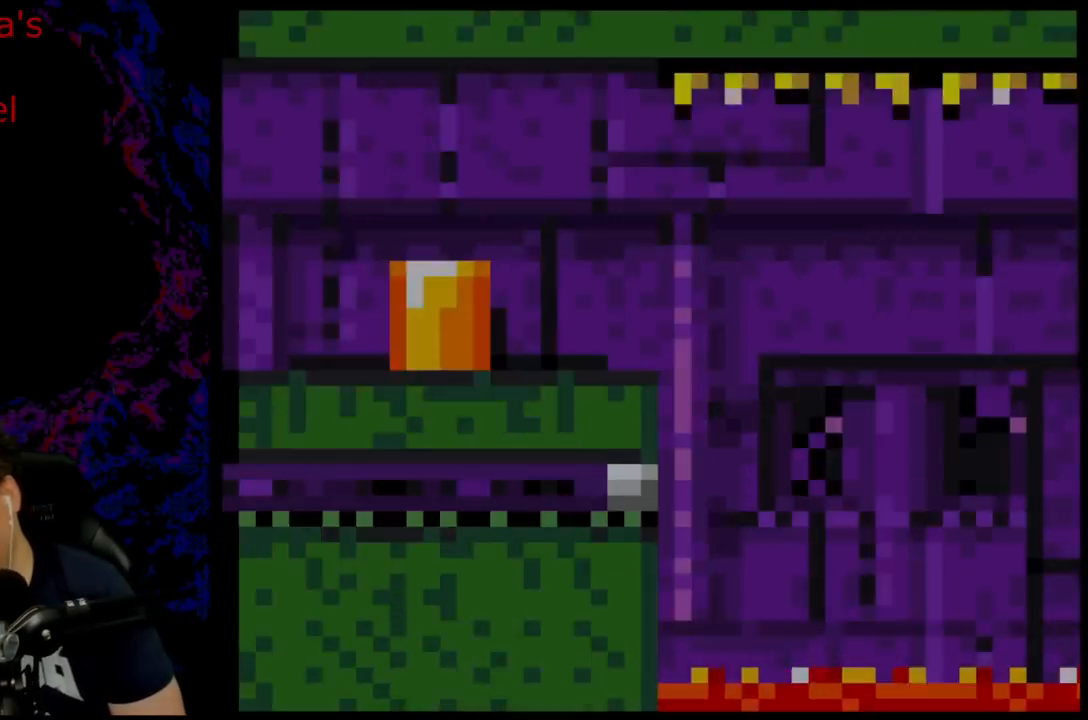
{"buttons": [], "events": []}
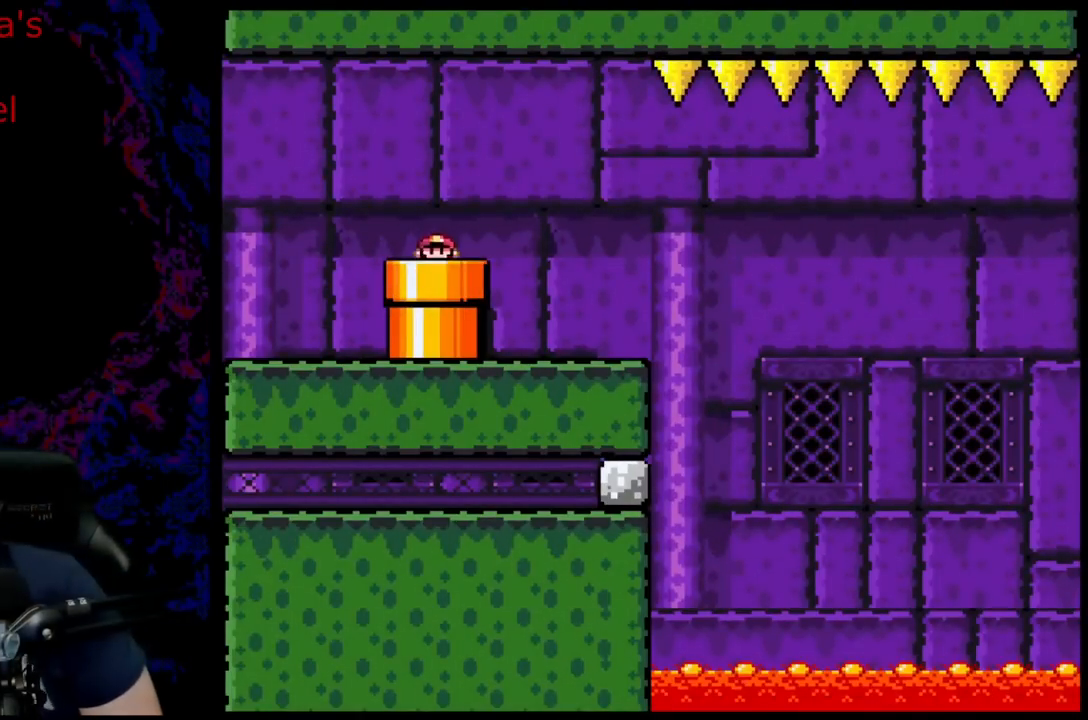
{"buttons": [], "events": []}
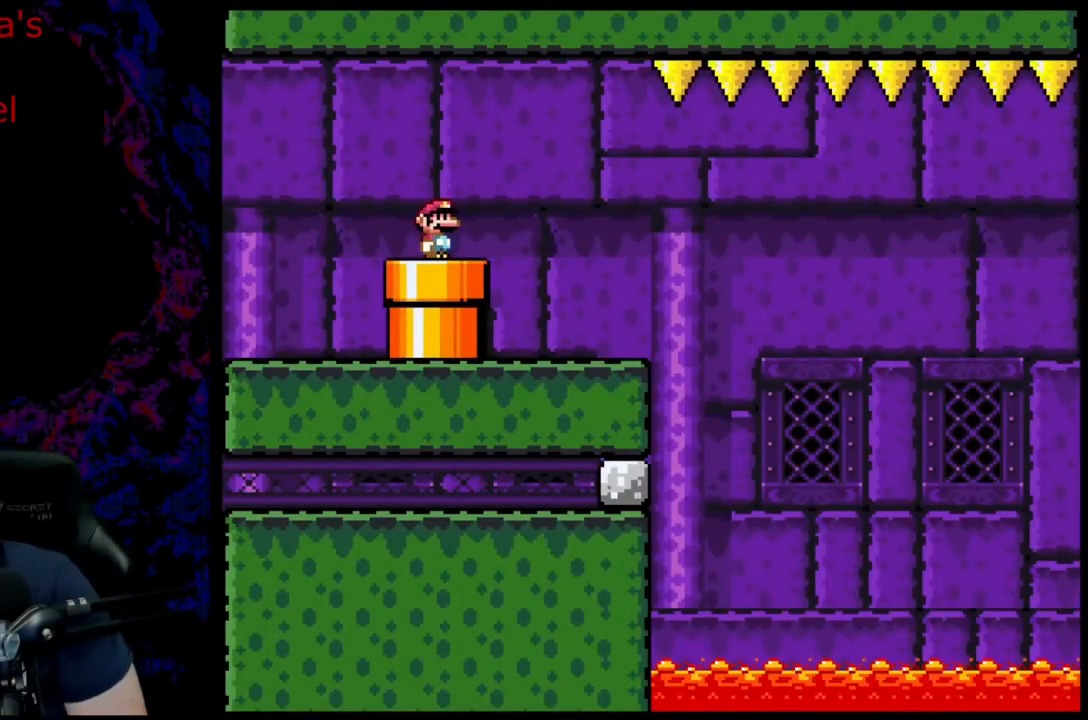
{"buttons": ["Y", "DPAD_RIGHT"], "events": [[483, "DPAD_RIGHT", "down"], [483, "Y", "down"]]}
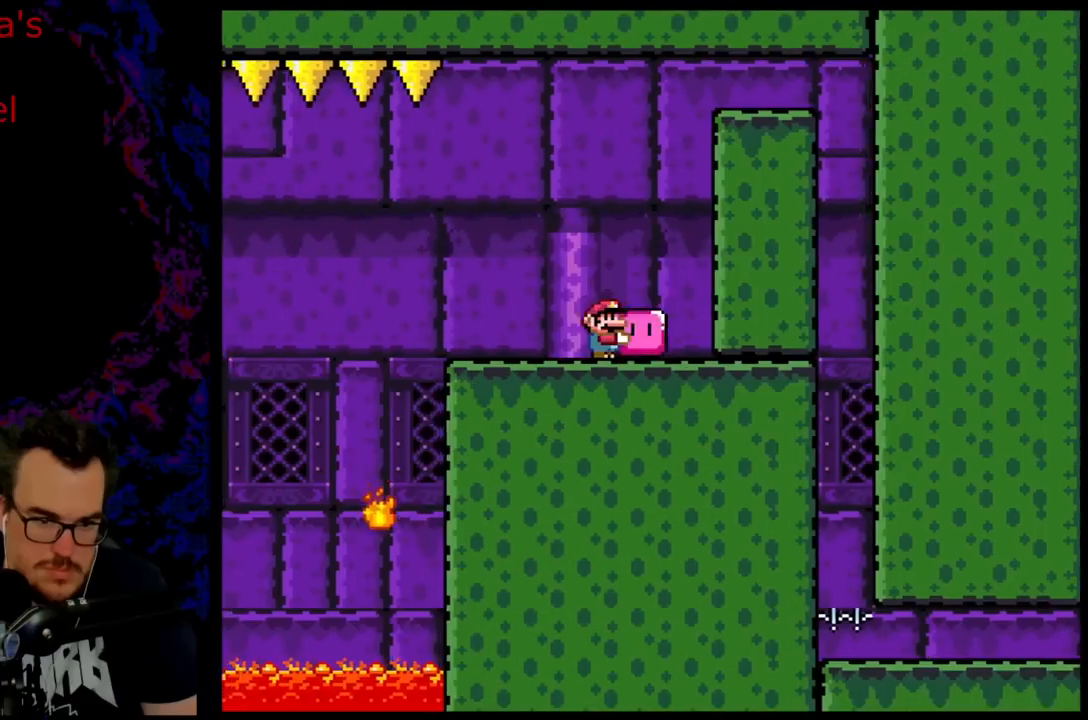
{"buttons": ["B", "Y", "DPAD_RIGHT"], "events": [[67, "B", "down"]]}
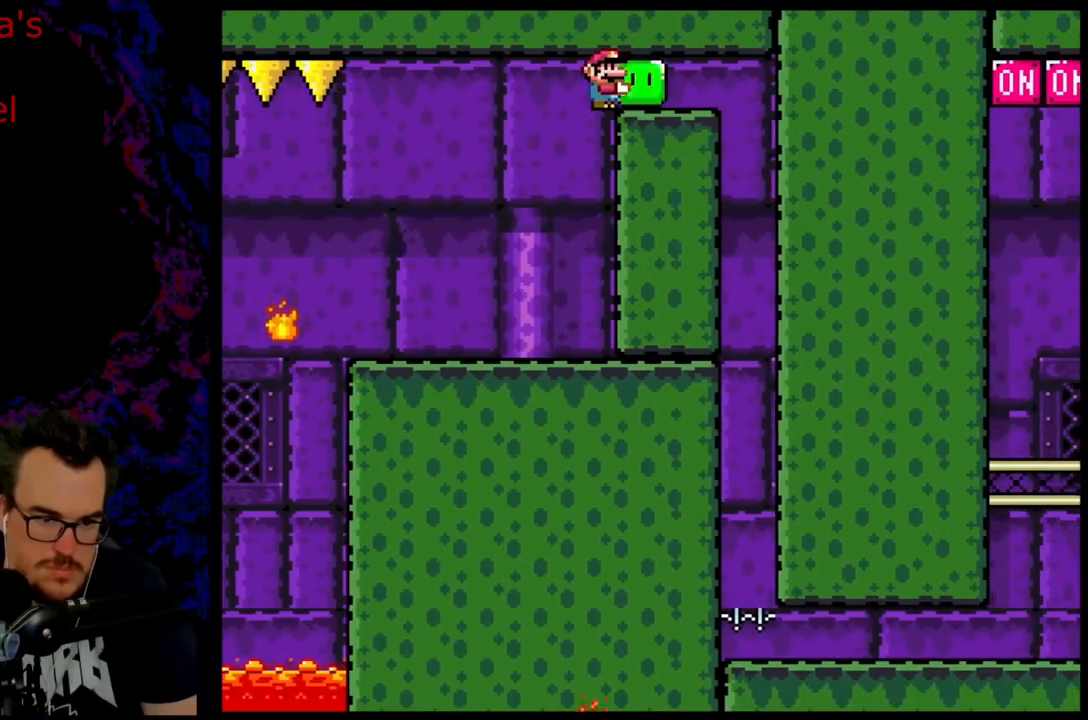
{"buttons": ["B", "Y", "DPAD_RIGHT"], "events": [[250, "DPAD_DOWN", "down"], [267, "DPAD_LEFT", "down"], [267, "DPAD_RIGHT", "up"], [283, "DPAD_DOWN", "up"], [383, "DPAD_LEFT", "up"], [417, "DPAD_RIGHT", "down"]]}
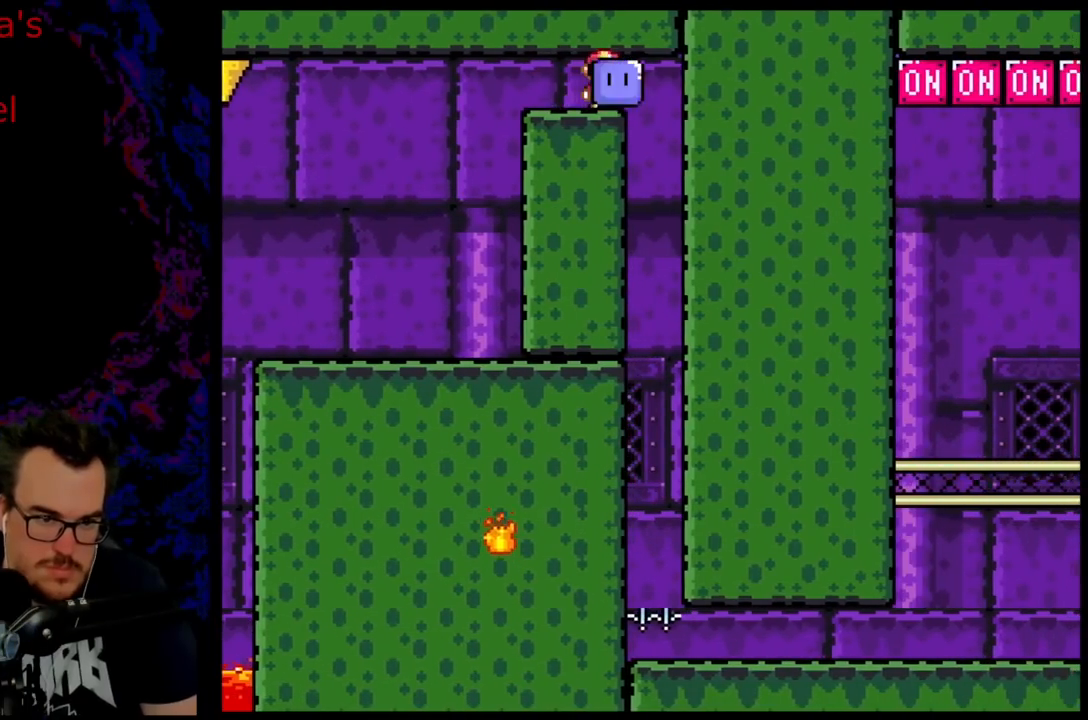
{"buttons": ["DPAD_UP"], "events": [[33, "DPAD_RIGHT", "up"], [283, "DPAD_UP", "down"], [450, "Y", "up"], [467, "B", "up"]]}
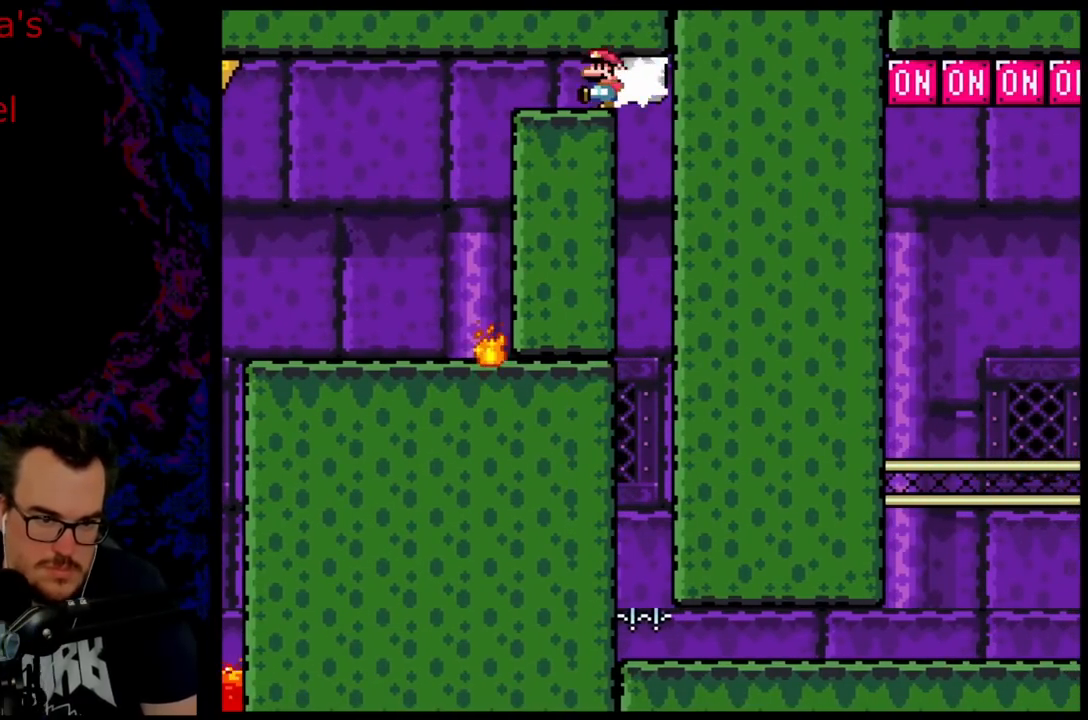
{"buttons": ["Y", "DPAD_RIGHT"], "events": [[17, "DPAD_LEFT", "down"], [67, "DPAD_UP", "up"], [150, "DPAD_UP", "down"], [183, "DPAD_LEFT", "up"], [200, "DPAD_RIGHT", "down"], [200, "DPAD_UP", "up"], [350, "Y", "down"]]}
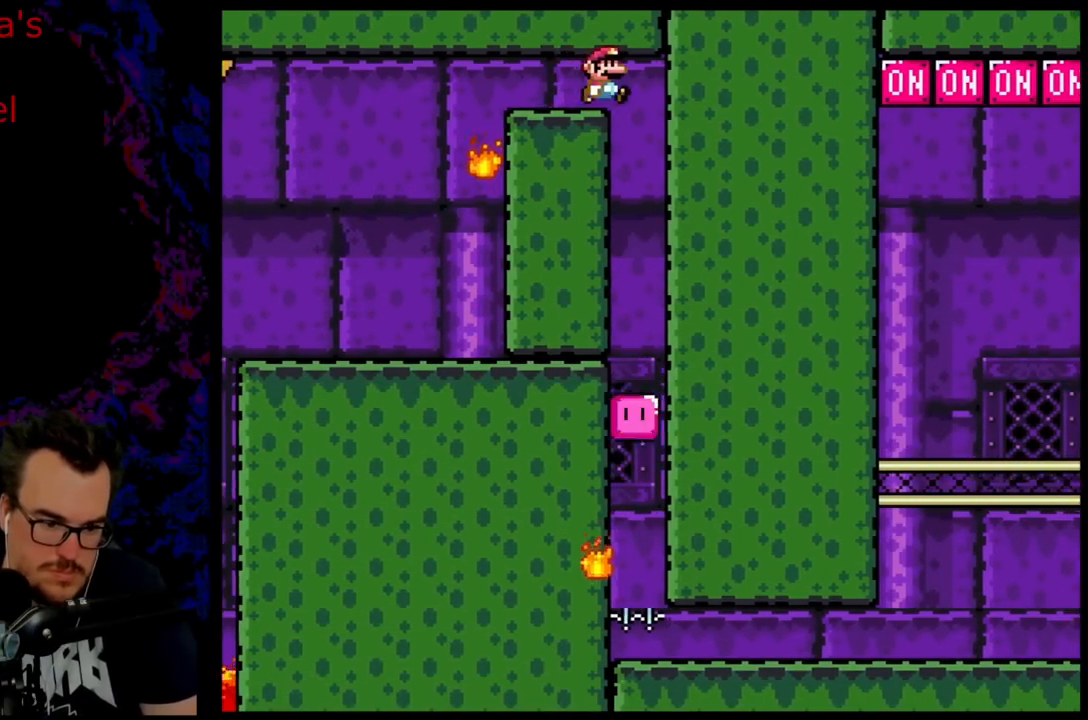
{"buttons": ["Y", "DPAD_LEFT"]}
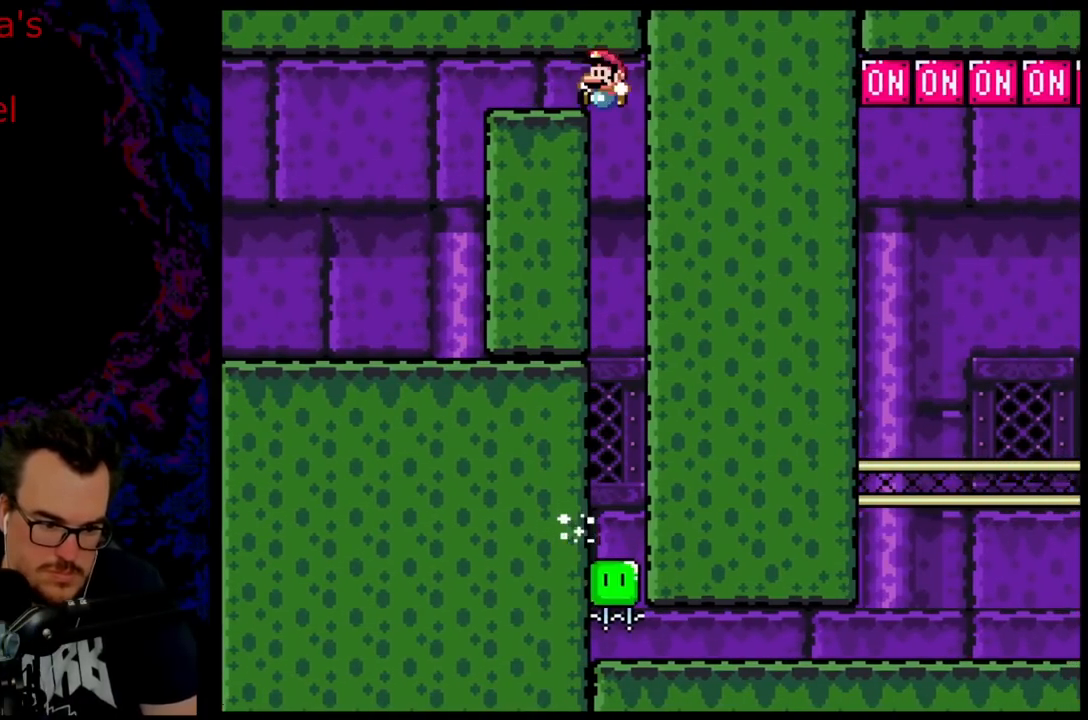
{"buttons": ["Y"], "events": [[300, "DPAD_LEFT", "up"]]}
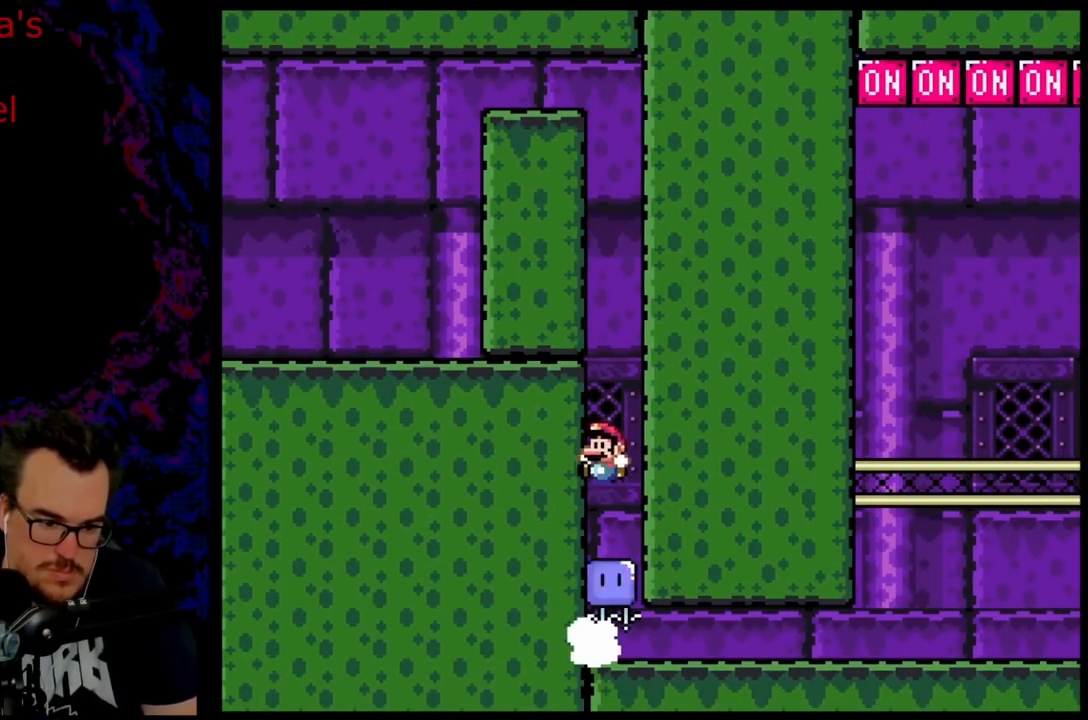
{"buttons": ["Y", "DPAD_RIGHT"], "events": [[183, "DPAD_RIGHT", "down"]]}
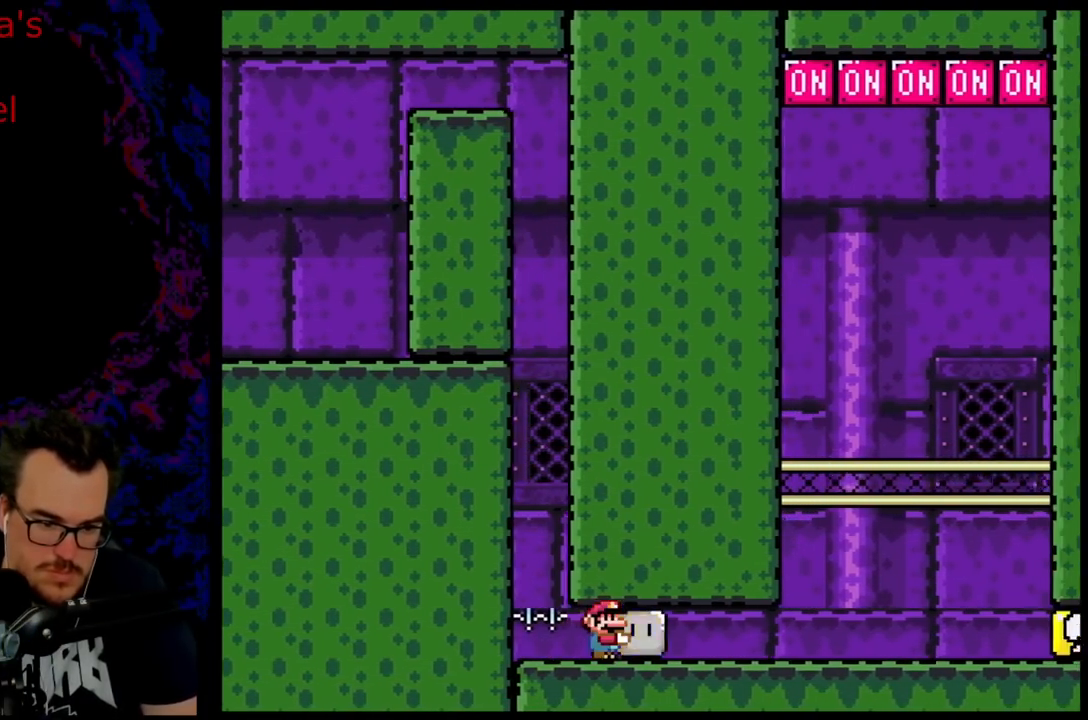
{"buttons": ["Y", "DPAD_RIGHT"], "events": []}
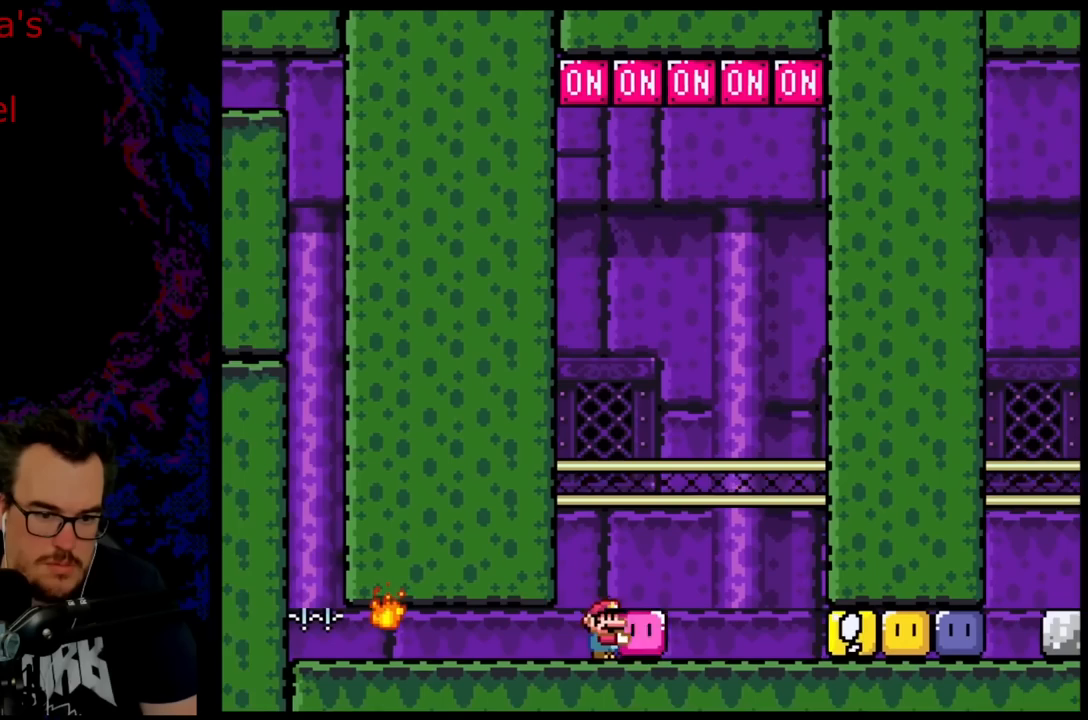
{"buttons": ["DPAD_DOWN"], "events": [[50, "DPAD_DOWN", "down"], [67, "DPAD_RIGHT", "up"], [83, "DPAD_DOWN", "up"], [83, "DPAD_LEFT", "down"], [233, "DPAD_LEFT", "up"], [300, "DPAD_RIGHT", "down"], [333, "DPAD_RIGHT", "up"], [450, "DPAD_DOWN", "down"], [500, "Y", "up"]]}
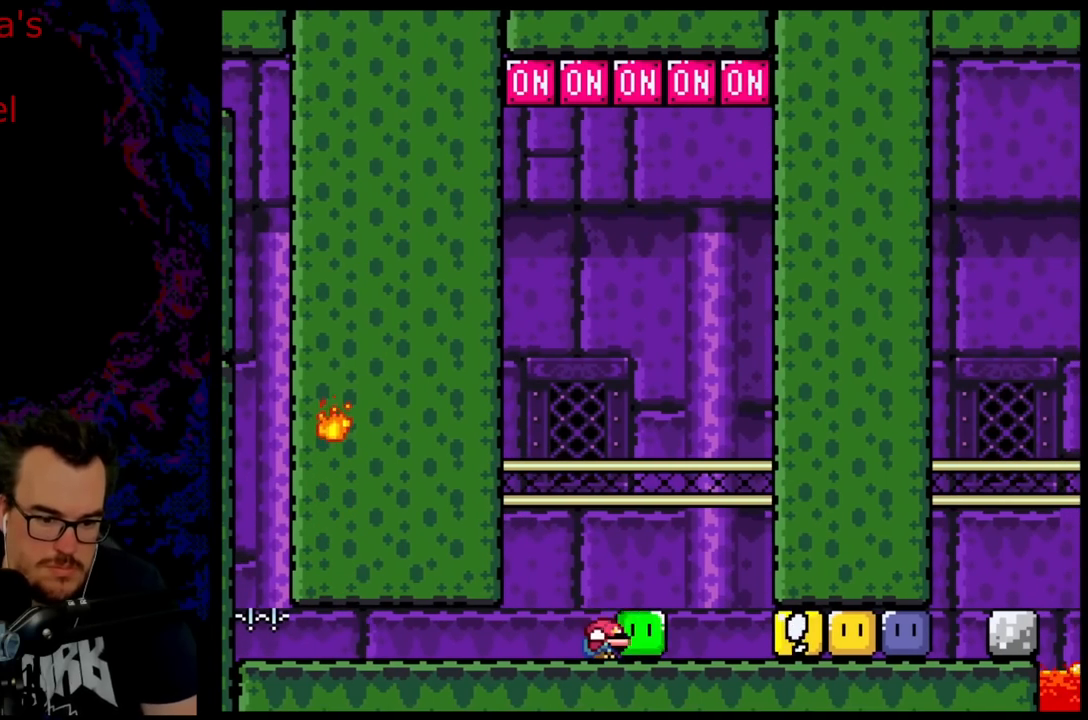
{"buttons": ["A", "X"], "events": [[33, "DPAD_LEFT", "down"], [150, "DPAD_DOWN", "up"], [200, "A", "down"], [283, "DPAD_LEFT", "up"], [300, "X", "down"], [417, "DPAD_RIGHT", "down"], [500, "DPAD_RIGHT", "up"]]}
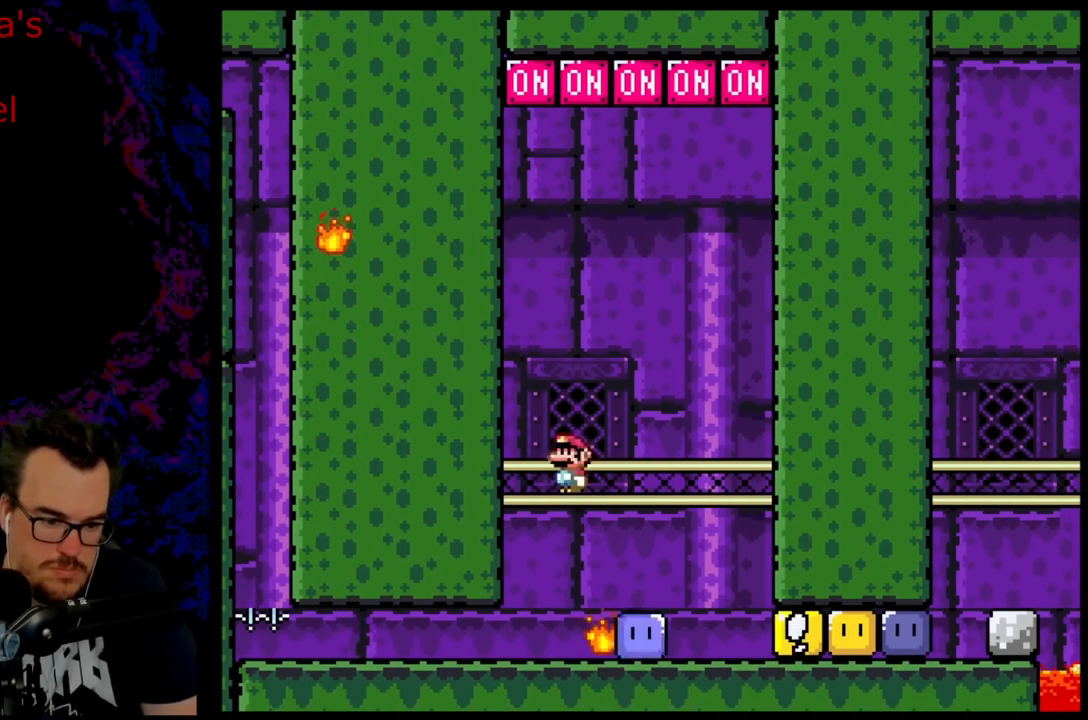
{"buttons": ["A", "X"], "events": [[317, "DPAD_LEFT", "down"], [467, "DPAD_LEFT", "up"]]}
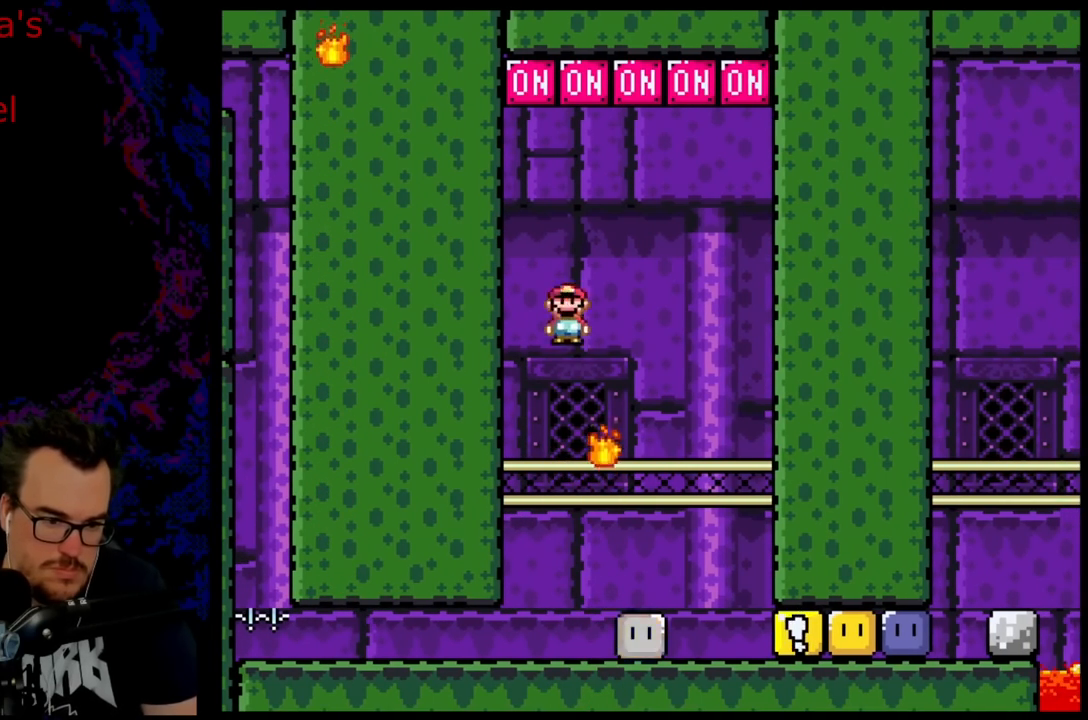
{"buttons": ["A", "X", "DPAD_RIGHT"], "events": [[67, "DPAD_RIGHT", "down"], [100, "A", "up"], [133, "DPAD_RIGHT", "up"], [150, "DPAD_RIGHT", "down"], [233, "A", "down"]]}
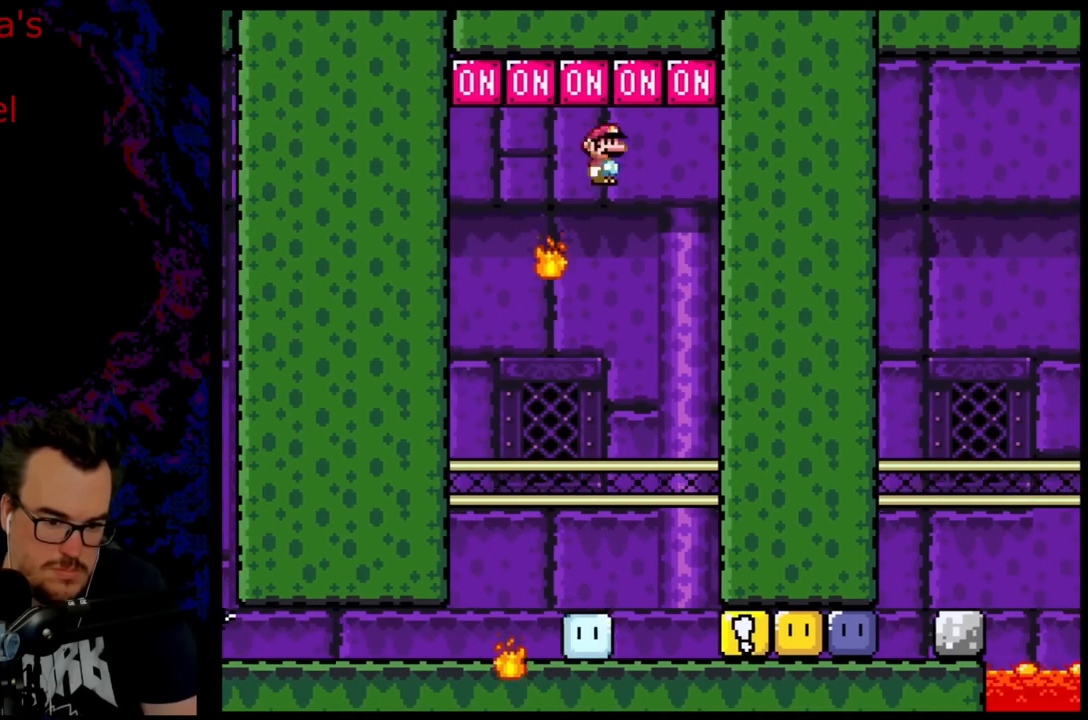
{"buttons": ["X", "DPAD_LEFT"], "events": [[33, "DPAD_DOWN", "down"], [33, "DPAD_LEFT", "down"], [33, "DPAD_RIGHT", "up"], [50, "DPAD_DOWN", "up"], [133, "DPAD_LEFT", "up"], [217, "DPAD_RIGHT", "down"], [333, "A", "up"], [333, "DPAD_RIGHT", "up"], [367, "DPAD_LEFT", "down"]]}
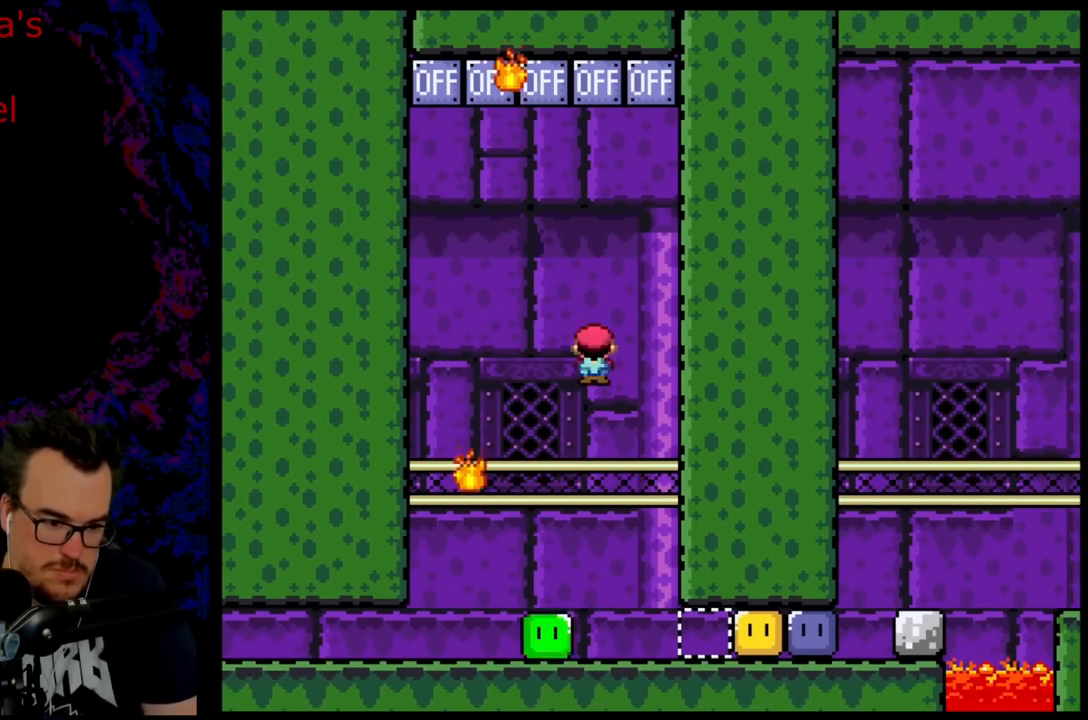
{"buttons": ["B", "Y", "DPAD_LEFT"], "events": [[150, "DPAD_LEFT", "up"], [233, "DPAD_RIGHT", "down"], [333, "X", "up"], [417, "DPAD_DOWN", "down"], [433, "B", "down"], [433, "DPAD_DOWN", "up"], [433, "DPAD_LEFT", "down"], [433, "DPAD_RIGHT", "up"], [467, "Y", "down"]]}
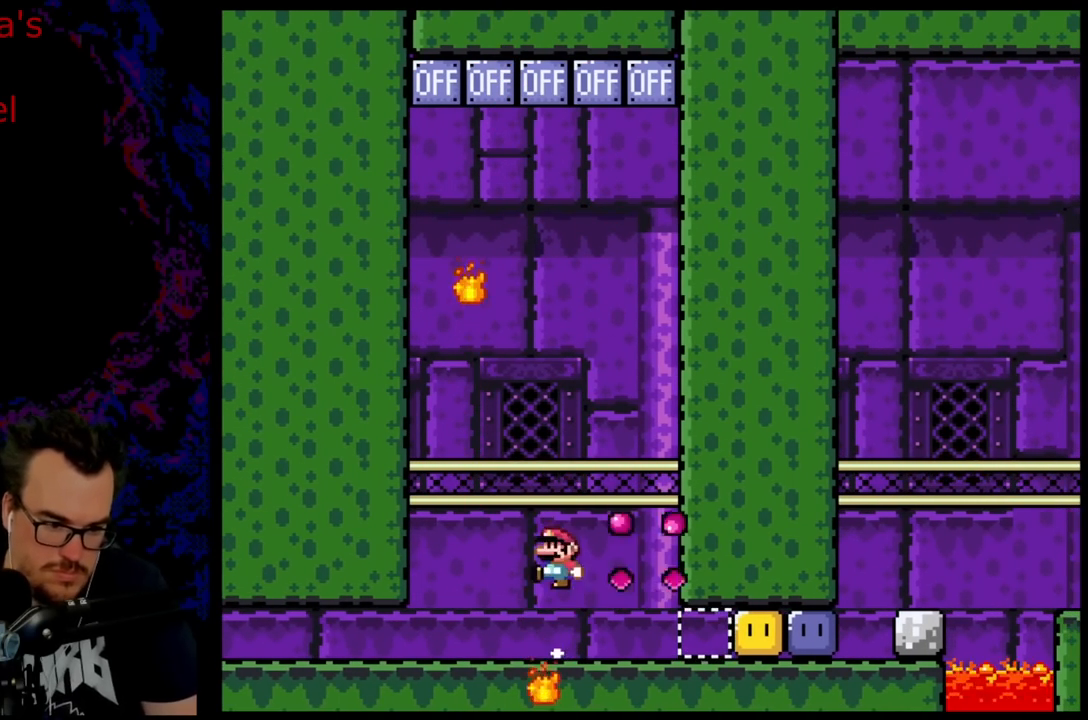
{"buttons": ["Y"], "events": [[433, "DPAD_LEFT", "up"], [450, "B", "up"]]}
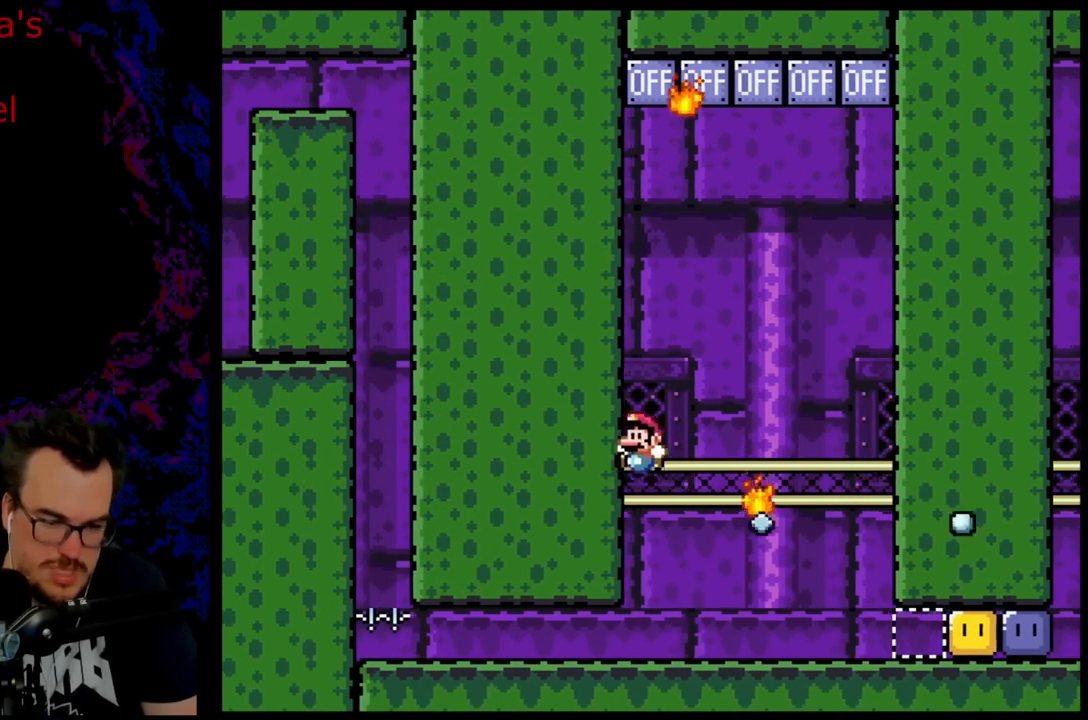
{"buttons": ["Y", "DPAD_DOWN", "DPAD_LEFT"], "events": [[33, "DPAD_RIGHT", "down"], [500, "DPAD_DOWN", "down"], [500, "DPAD_LEFT", "down"], [500, "DPAD_RIGHT", "up"]]}
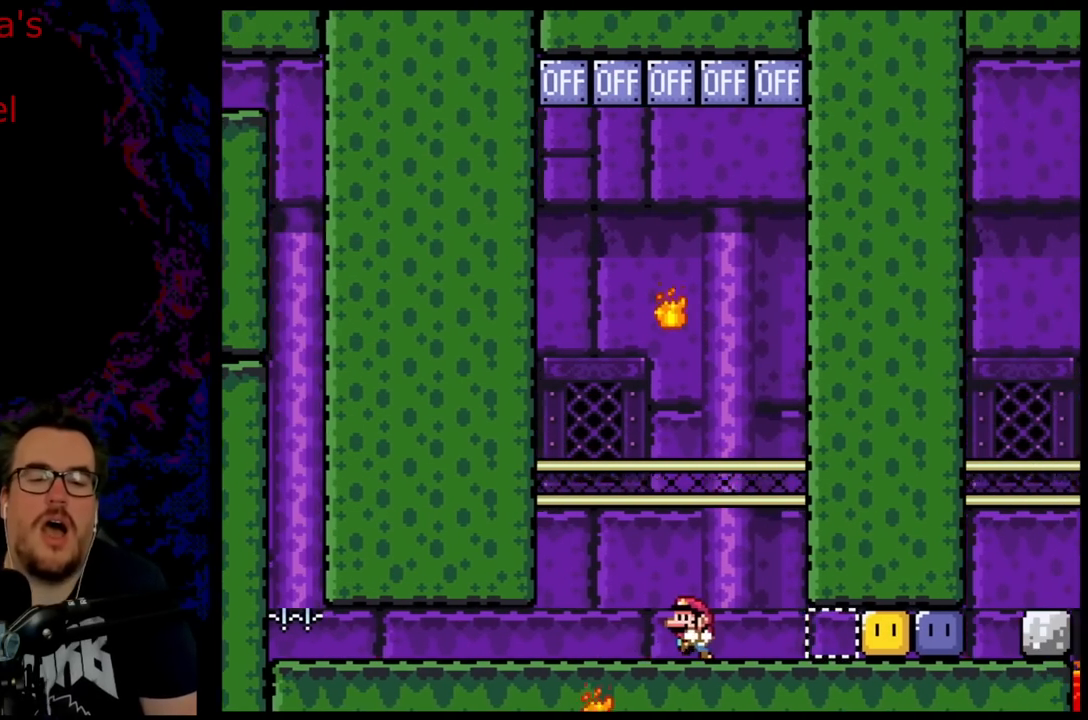
{"buttons": ["B", "Y", "DPAD_LEFT"], "events": [[17, "DPAD_DOWN", "up"], [467, "B", "down"]]}
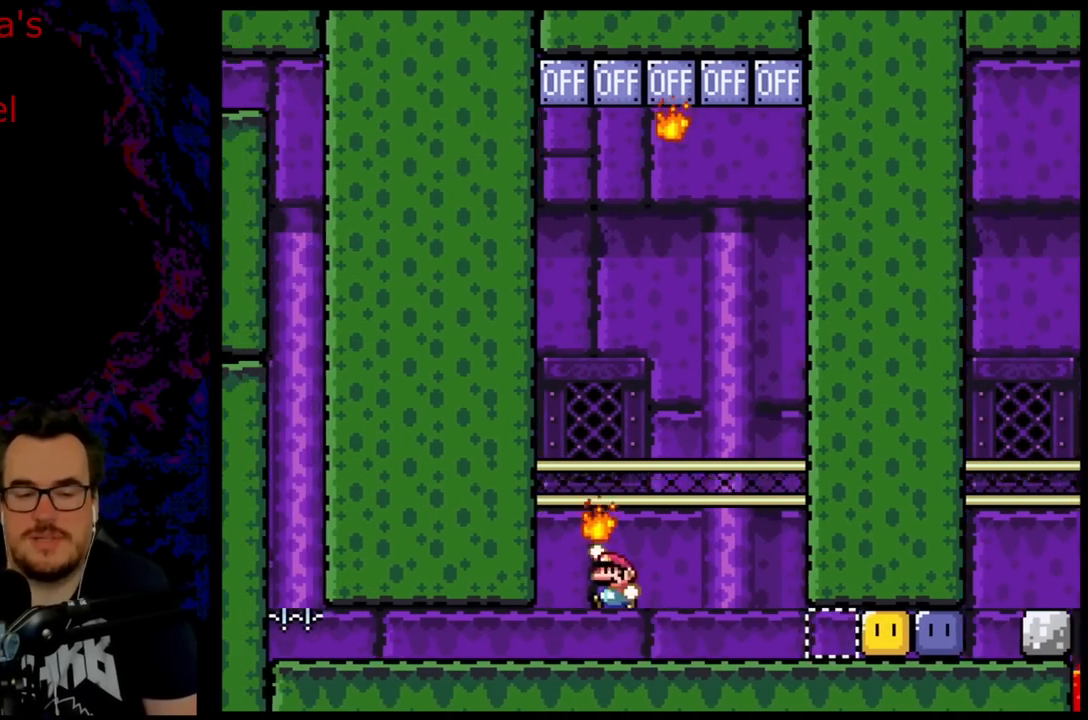
{"buttons": [], "events": [[33, "DPAD_LEFT", "up"], [233, "B", "up"], [367, "Y", "up"]]}